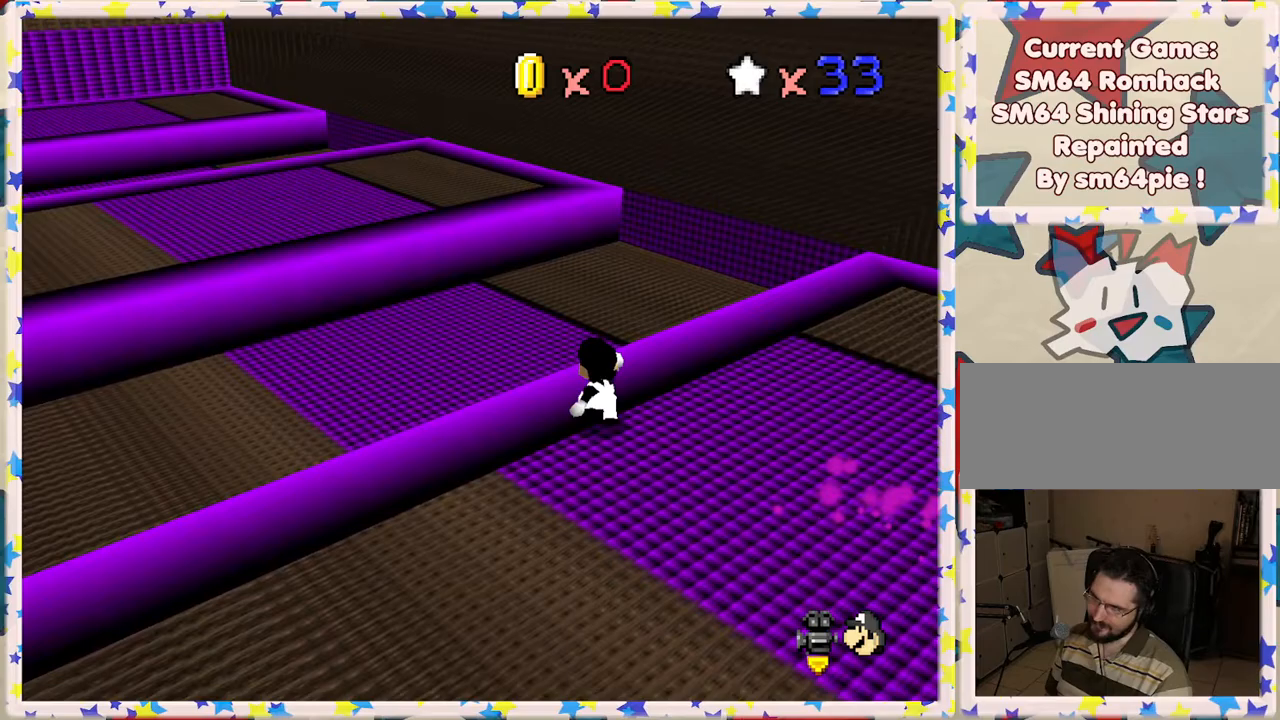
Gameplay with a controller (Nintendo layout); each line is a JSON object with the inputs held at the frame after it. "events" lists button and stick changes between this image and that frame as [ms after this image, input, new state], when the widget could be followed in between. Not read: L3 R3.
{"buttons": [], "left_stick": "center", "events": [[167, "left_stick", "up-left"], [250, "left_stick", "center"]]}
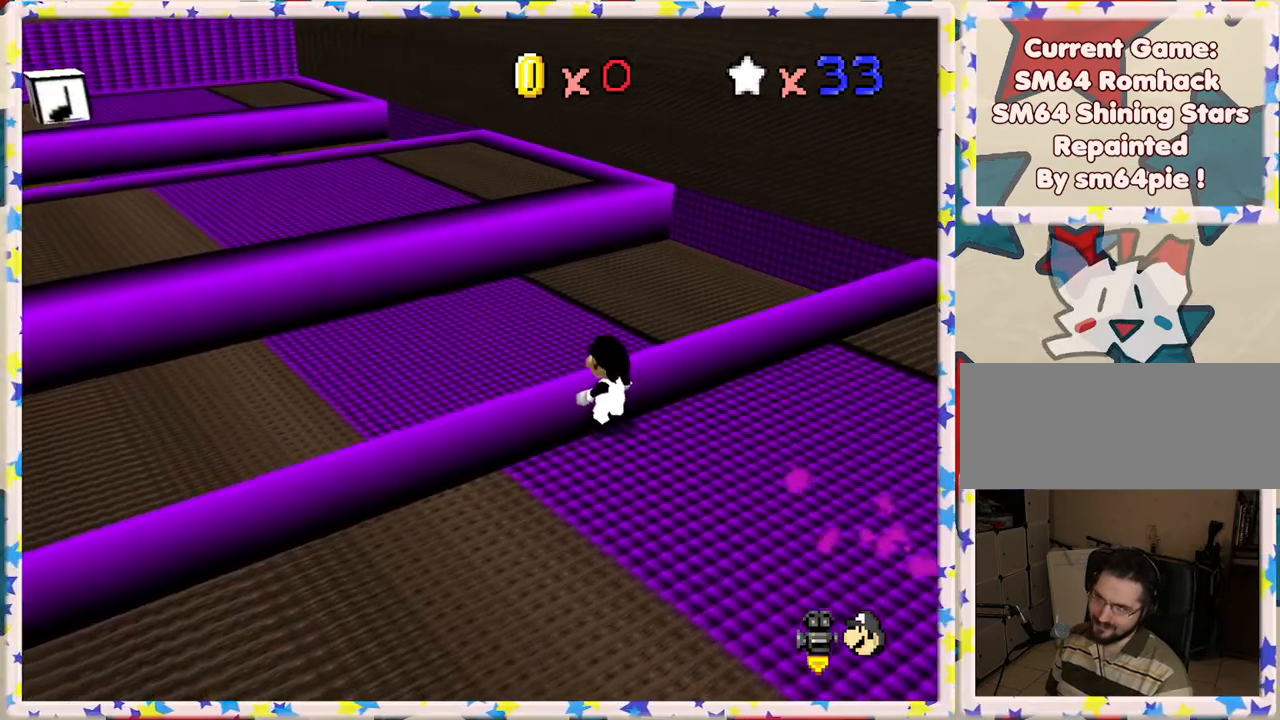
{"buttons": [], "left_stick": "center", "events": []}
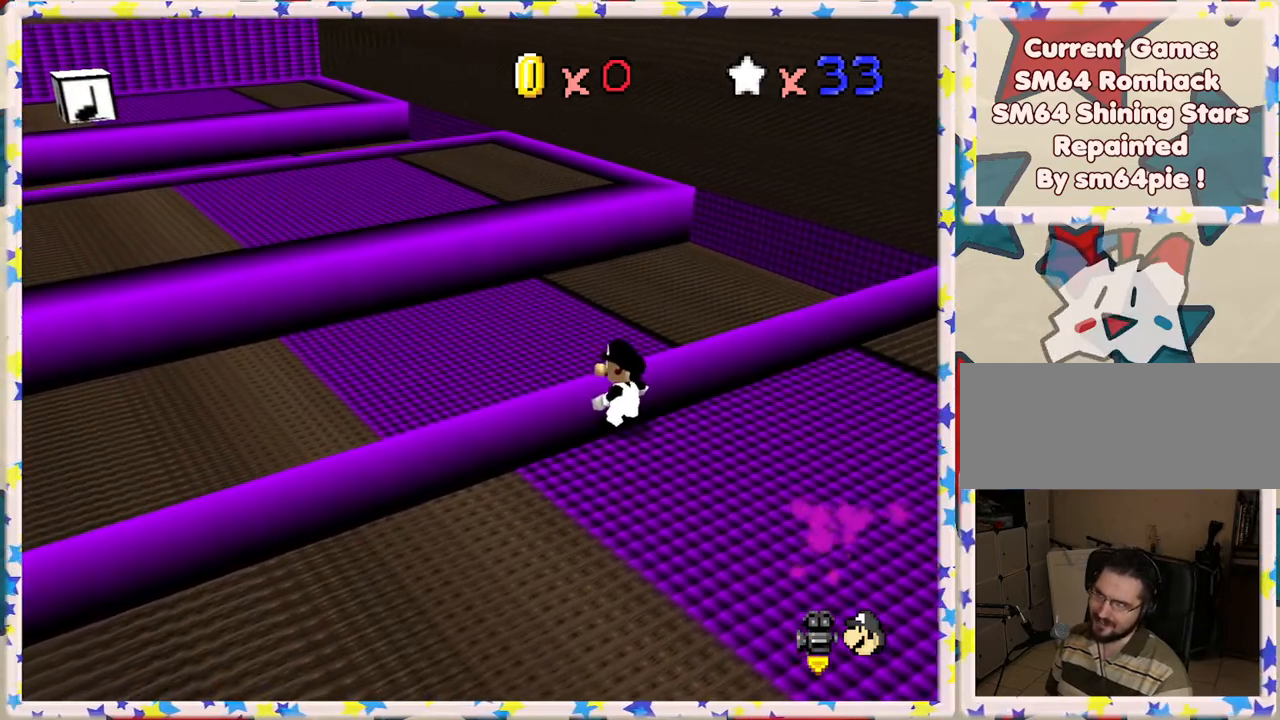
{"buttons": [], "left_stick": "right", "events": [[433, "left_stick", "right"]]}
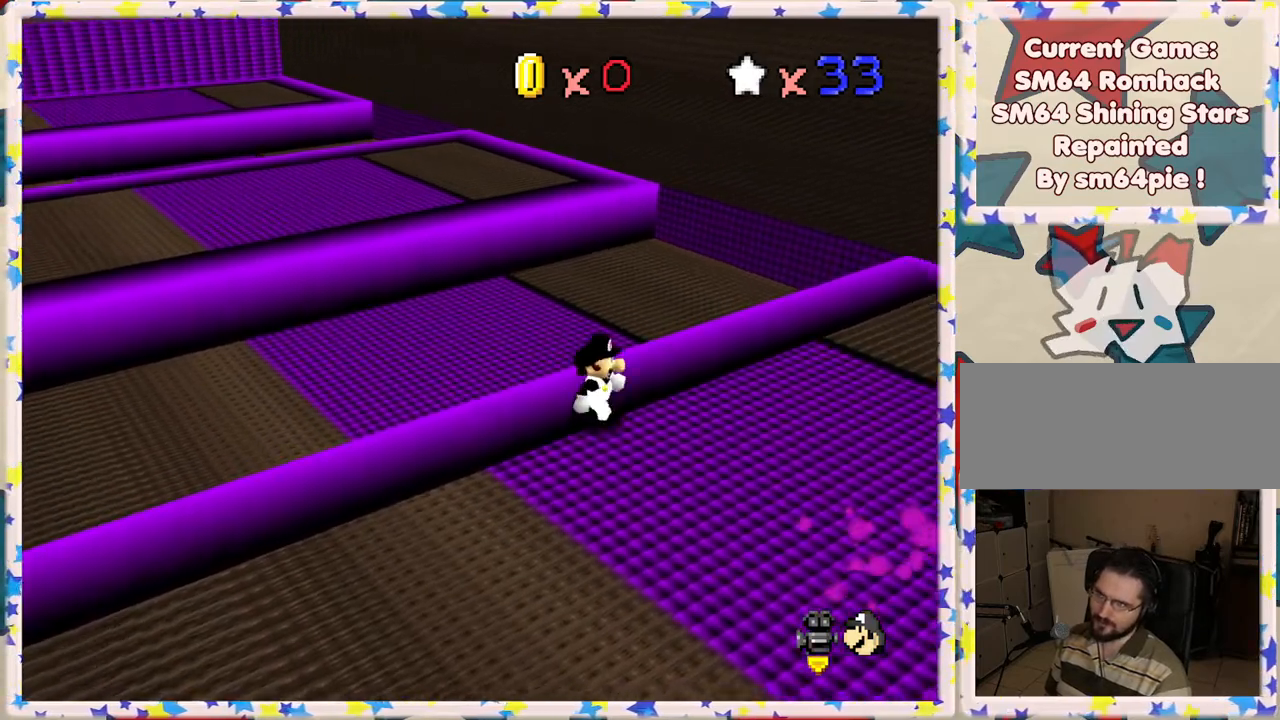
{"buttons": [], "left_stick": "down-right", "events": [[150, "left_stick", "down-right"]]}
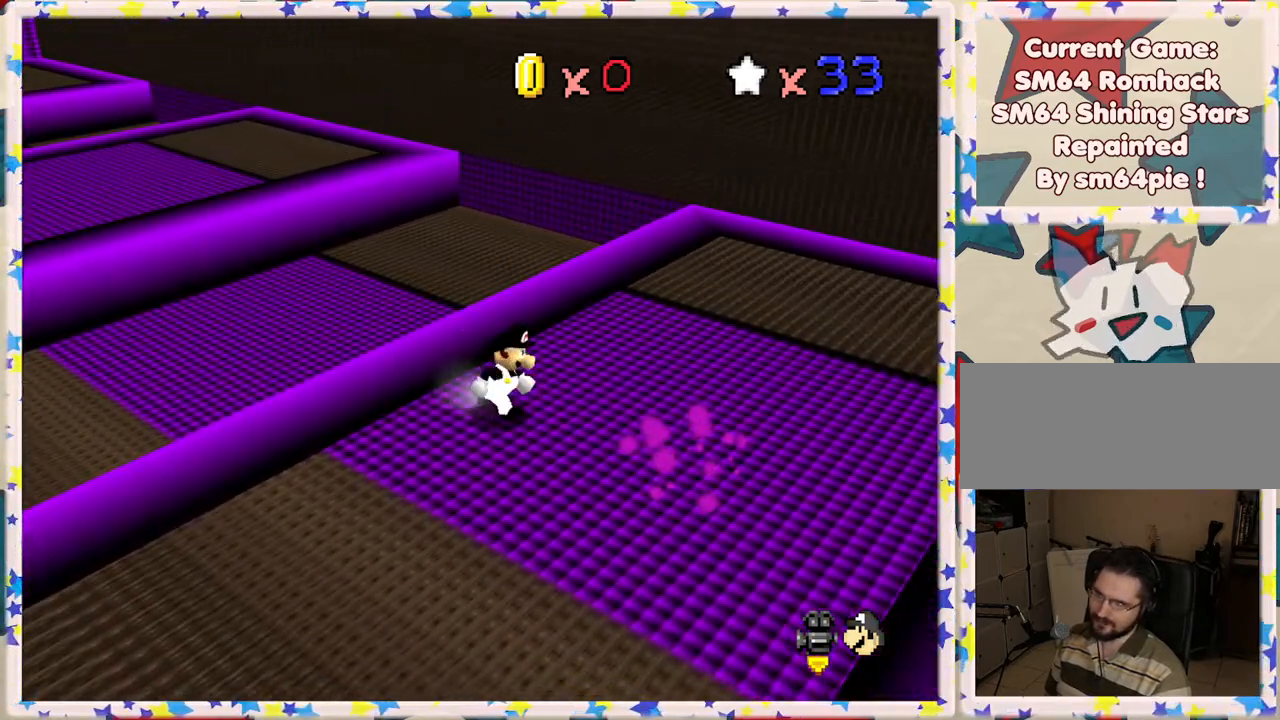
{"buttons": [], "left_stick": "center", "events": [[17, "left_stick", "center"]]}
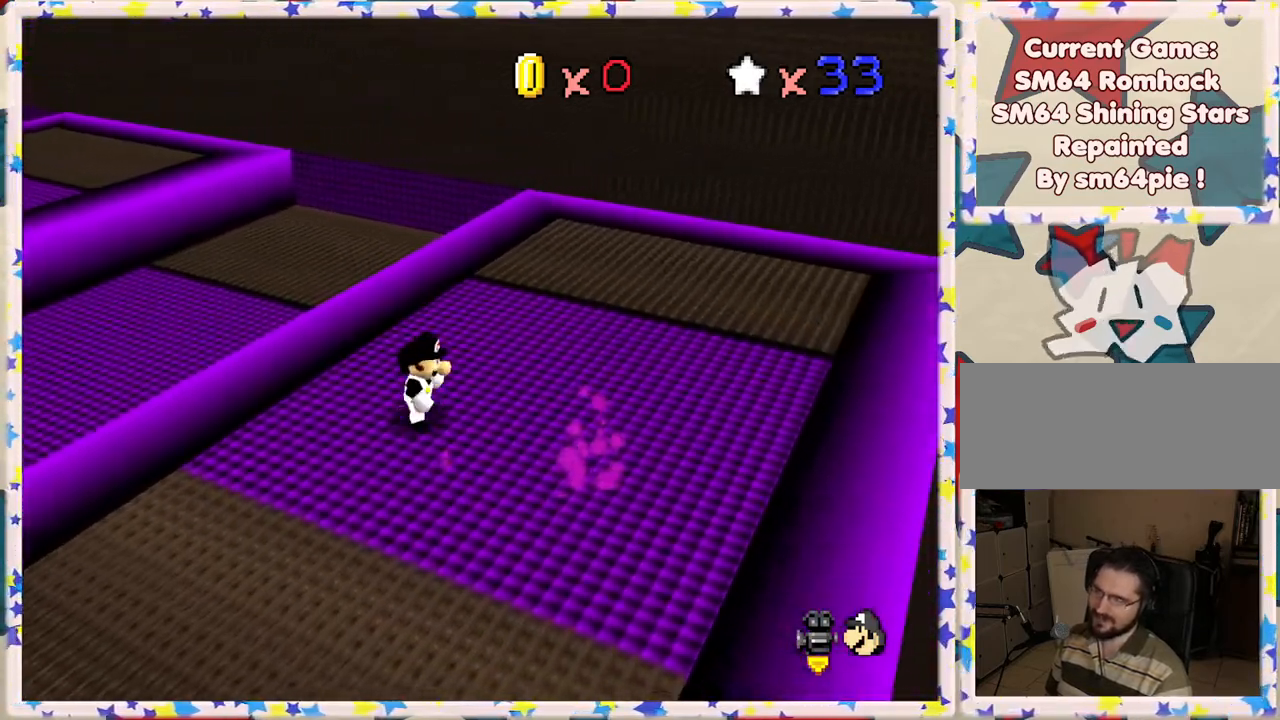
{"buttons": [], "left_stick": "up-left", "events": [[267, "left_stick", "up-left"]]}
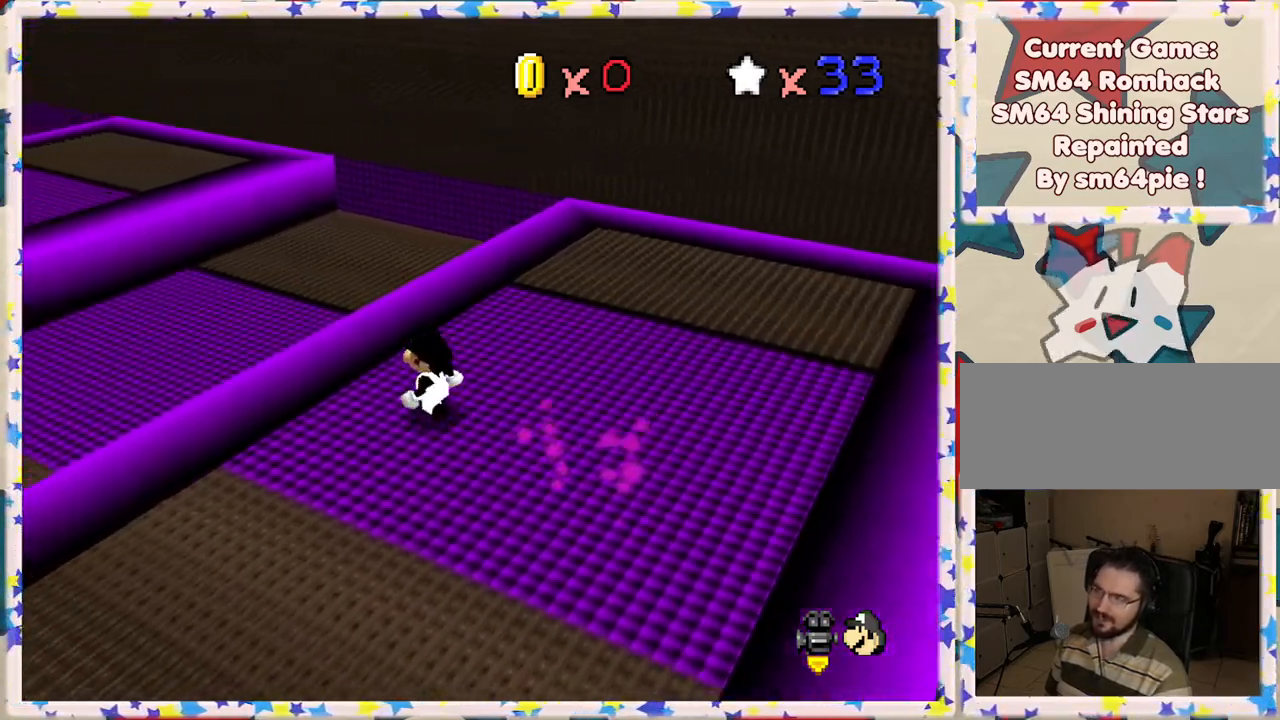
{"buttons": [], "left_stick": "center", "events": [[83, "left_stick", "center"], [300, "C_LEFT", "down"], [450, "C_LEFT", "up"]]}
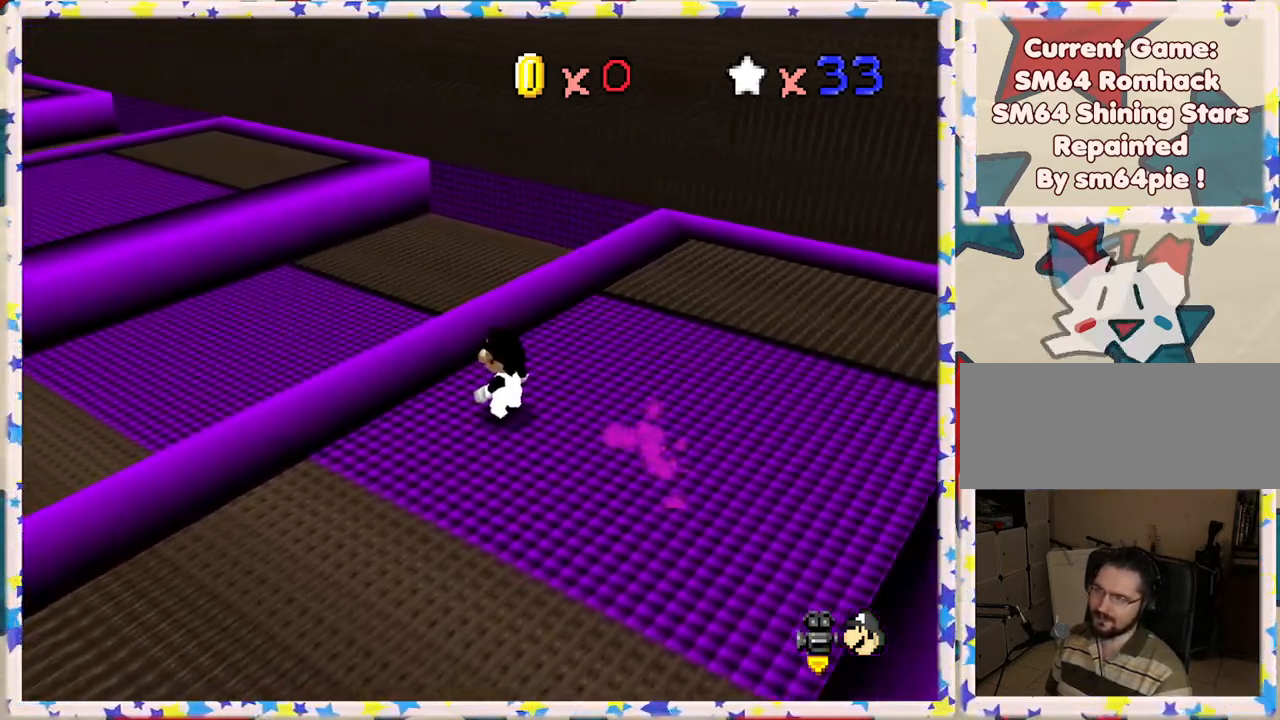
{"buttons": [], "left_stick": "center", "events": [[133, "left_stick", "left"], [317, "left_stick", "center"]]}
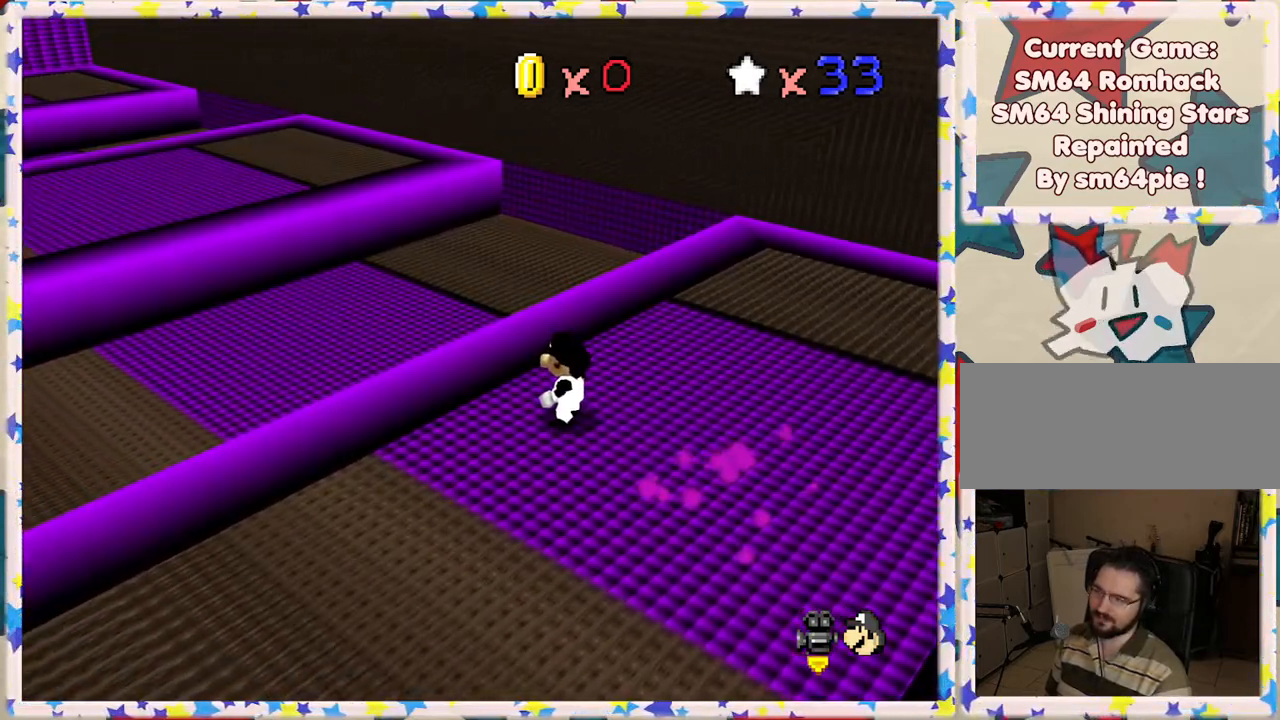
{"buttons": [], "left_stick": "up-left", "events": [[50, "left_stick", "up-left"], [150, "left_stick", "up"], [250, "left_stick", "up-left"]]}
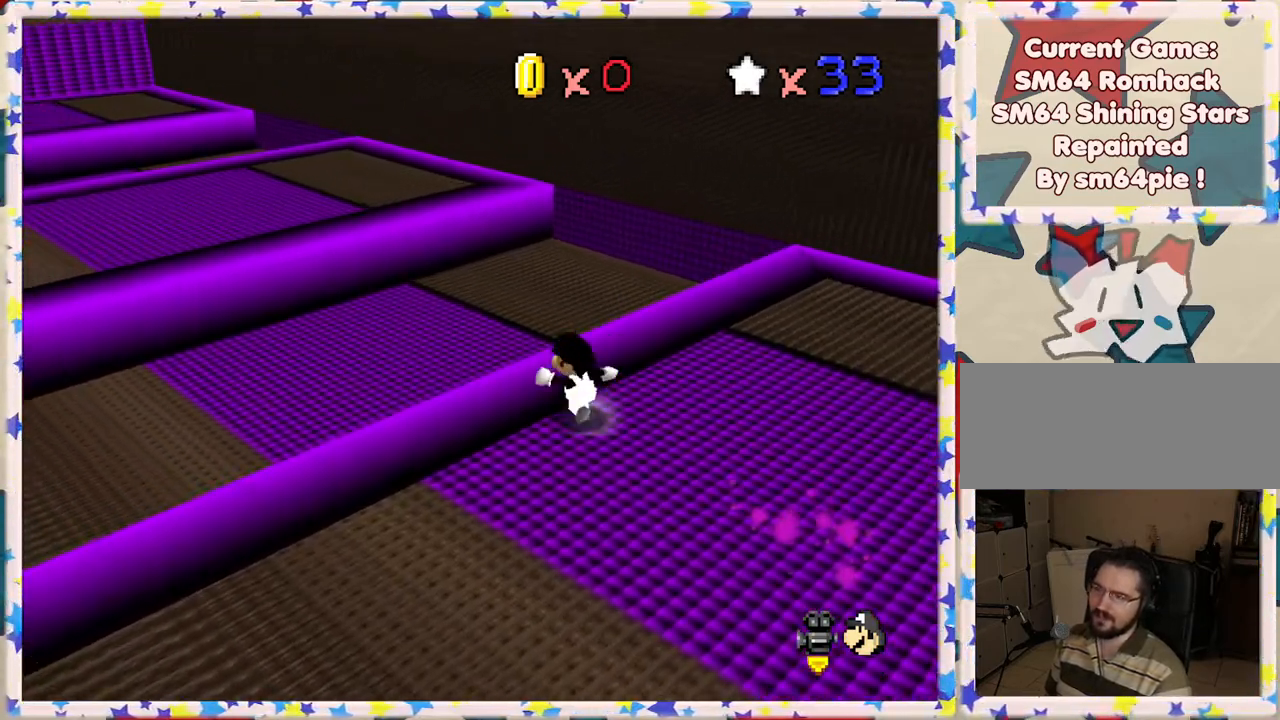
{"buttons": [], "left_stick": "center", "events": [[83, "left_stick", "down"], [283, "left_stick", "center"]]}
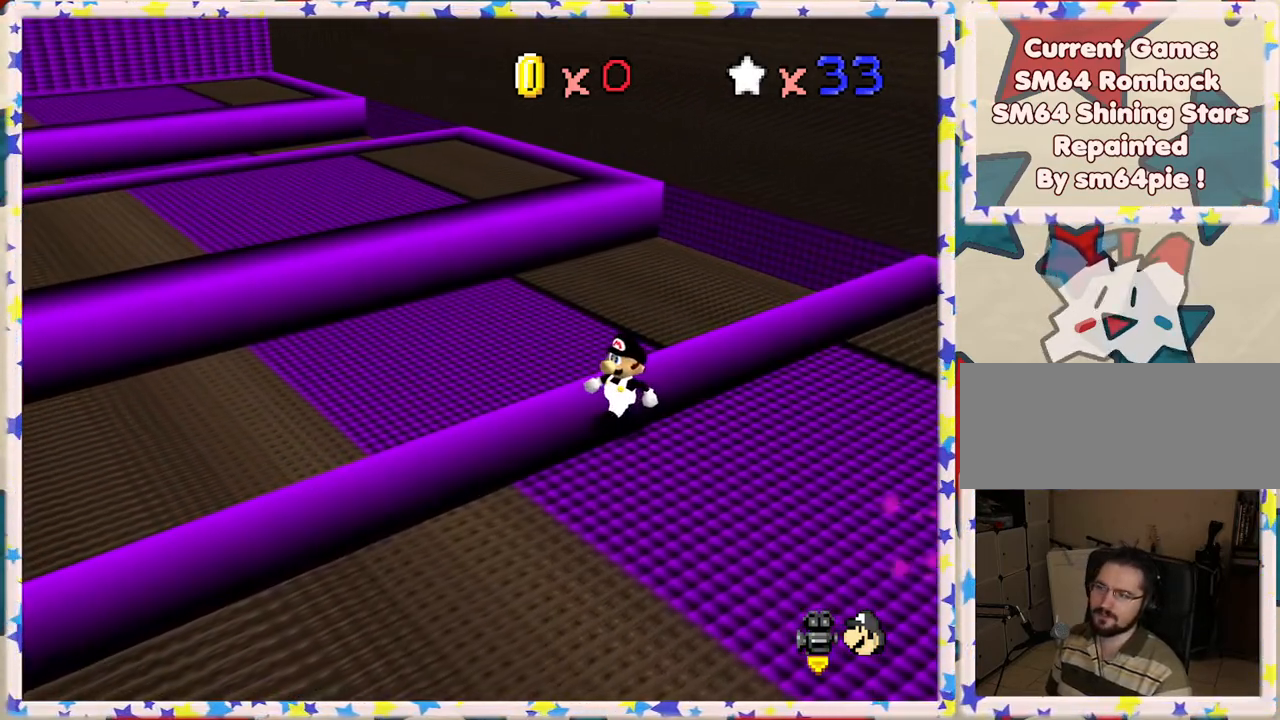
{"buttons": [], "left_stick": "center", "events": [[183, "left_stick", "down-right"], [367, "left_stick", "center"]]}
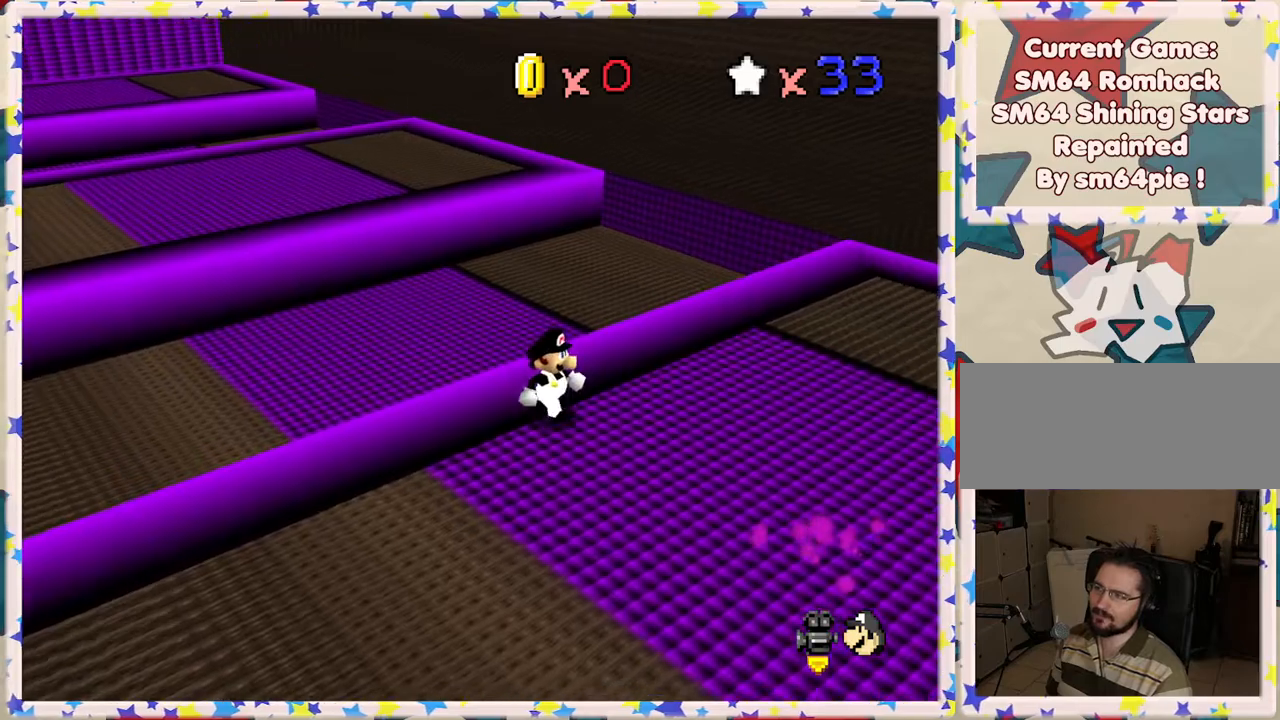
{"buttons": [], "left_stick": "center", "events": [[267, "left_stick", "up-left"], [383, "left_stick", "center"]]}
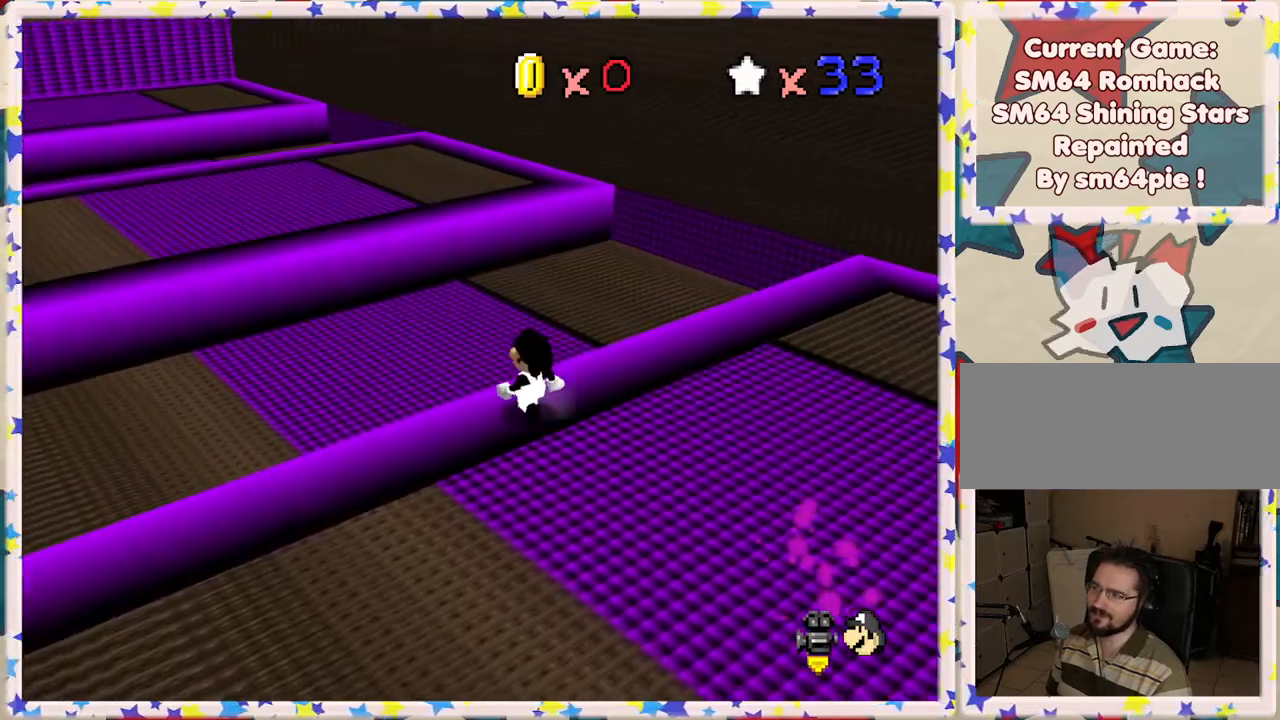
{"buttons": [], "left_stick": "down-right", "events": [[383, "left_stick", "down-right"]]}
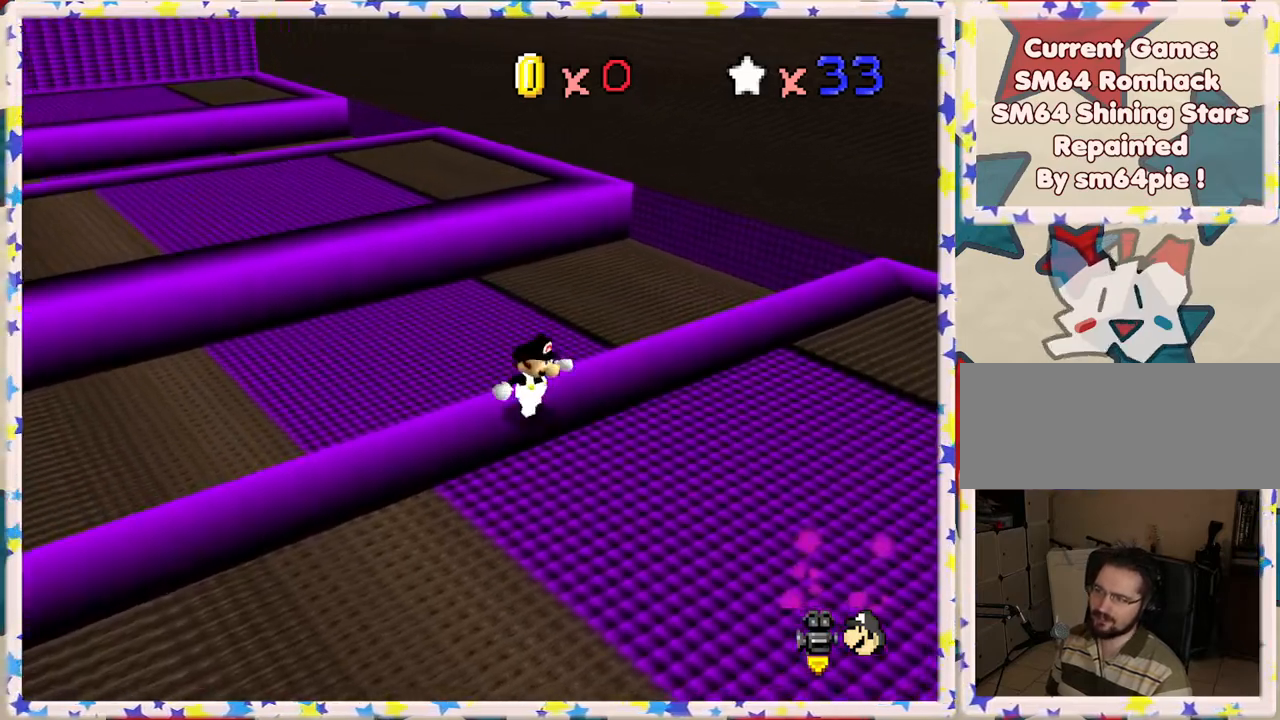
{"buttons": [], "left_stick": "right", "events": [[33, "C_LEFT", "down"], [150, "C_LEFT", "up"], [367, "C_LEFT", "down"], [433, "left_stick", "right"], [467, "C_LEFT", "up"]]}
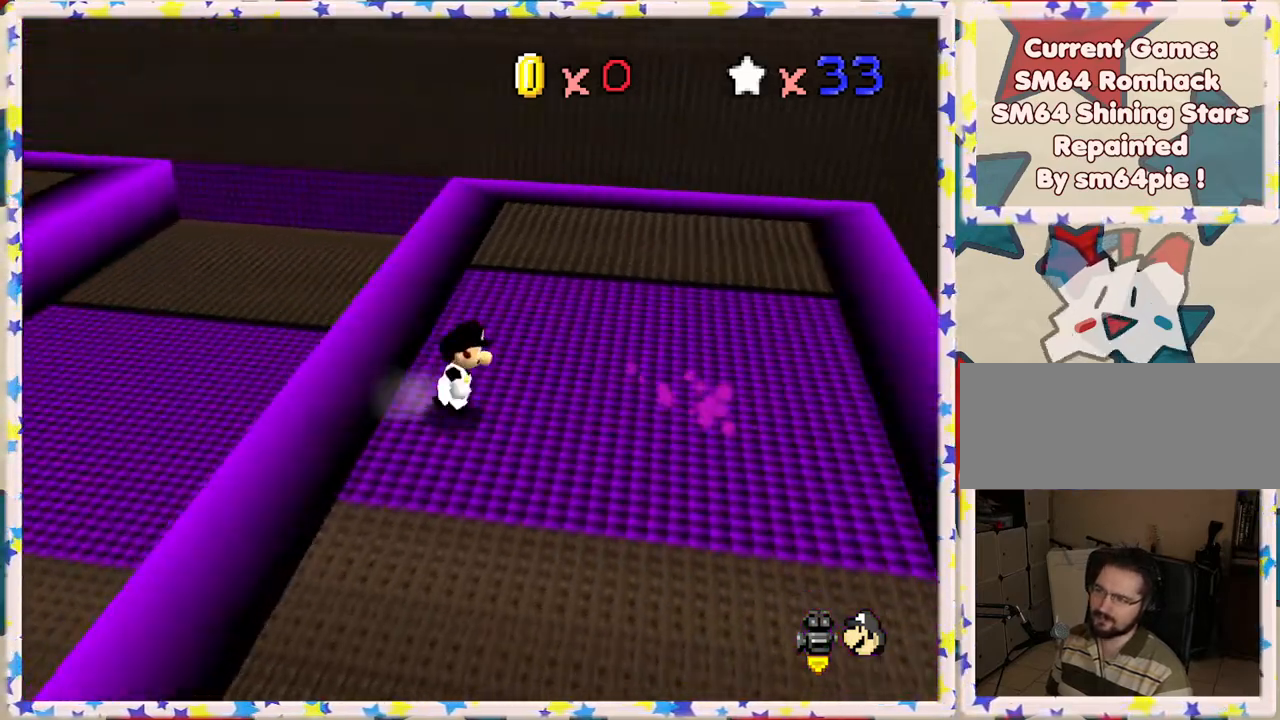
{"buttons": ["R1"], "left_stick": "center", "events": [[233, "left_stick", "center"], [417, "R1", "down"]]}
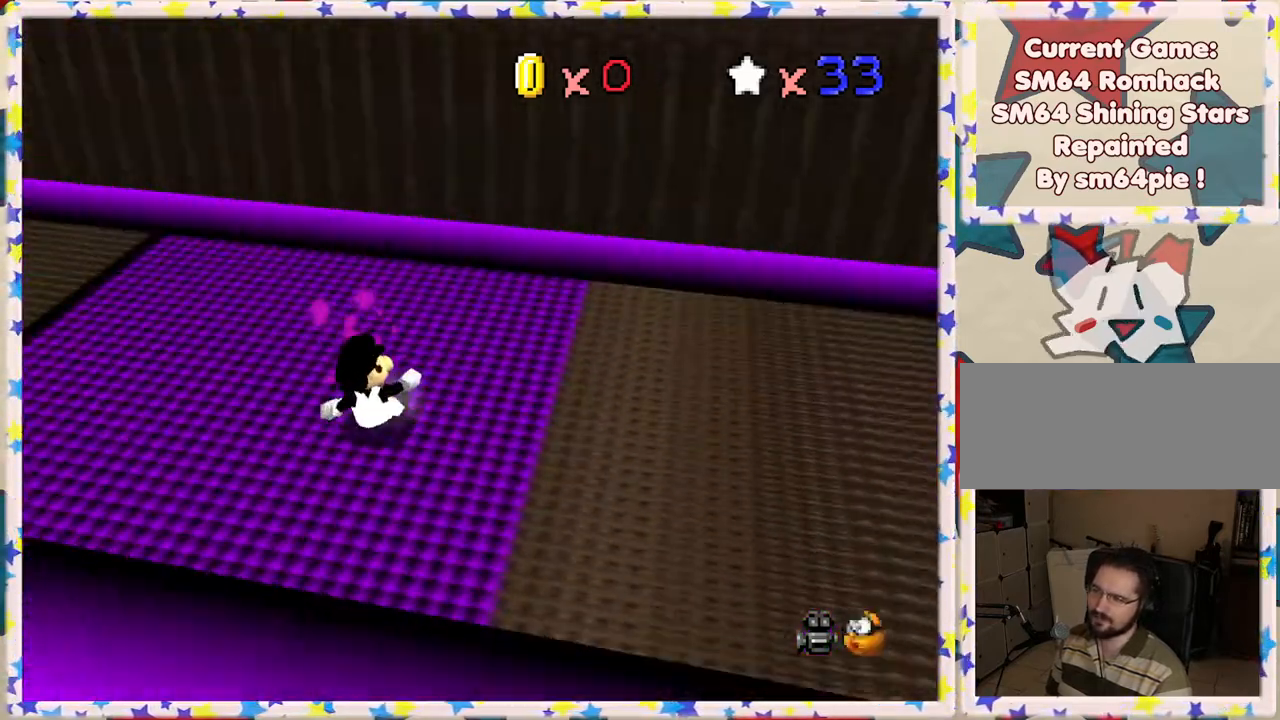
{"buttons": [], "left_stick": "up-left", "events": [[17, "R1", "up"], [300, "left_stick", "up-left"]]}
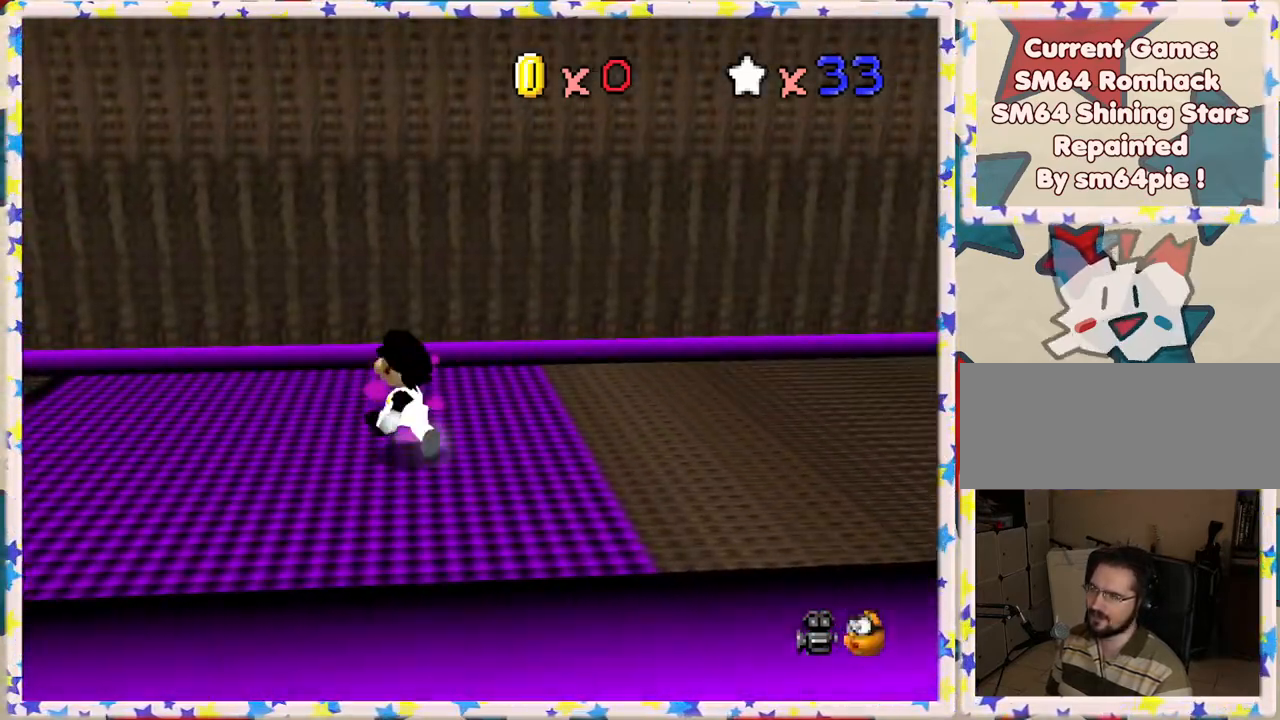
{"buttons": ["C_DOWN"], "left_stick": "center", "events": [[67, "left_stick", "center"], [333, "DPAD_DOWN", "down"], [383, "DPAD_DOWN", "up"], [483, "C_DOWN", "down"]]}
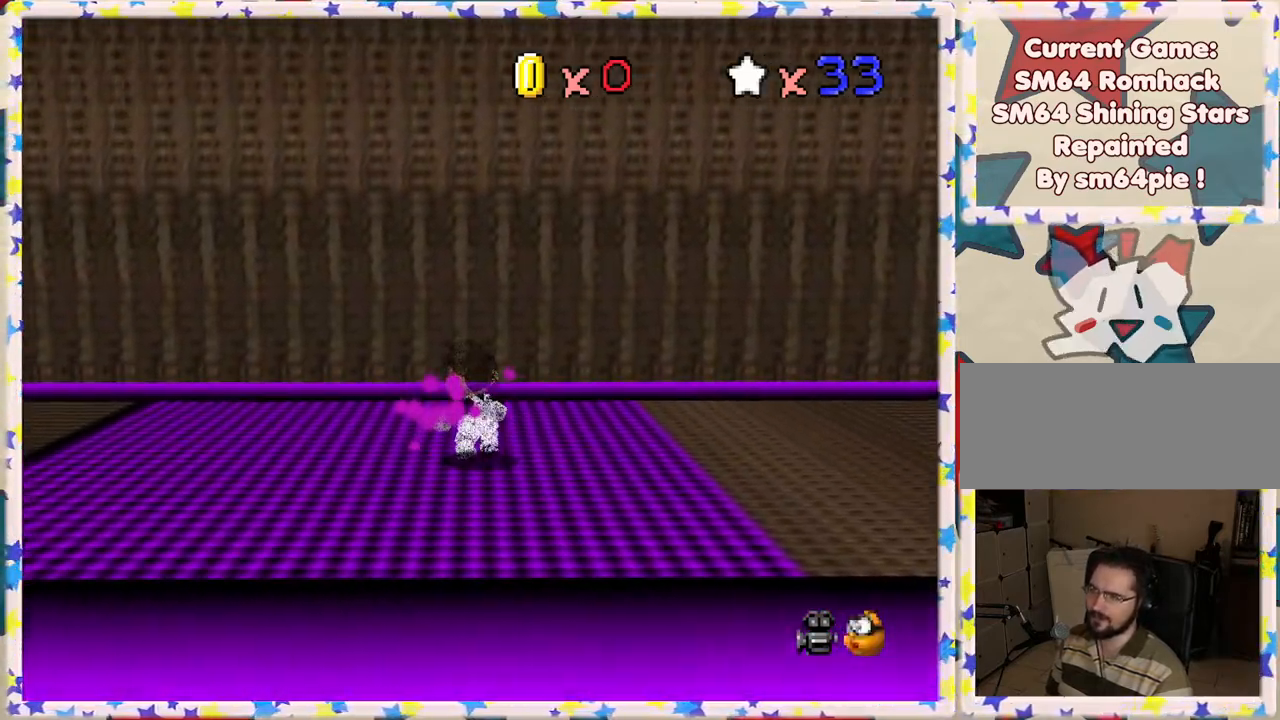
{"buttons": [], "left_stick": "center", "events": [[100, "C_DOWN", "up"]]}
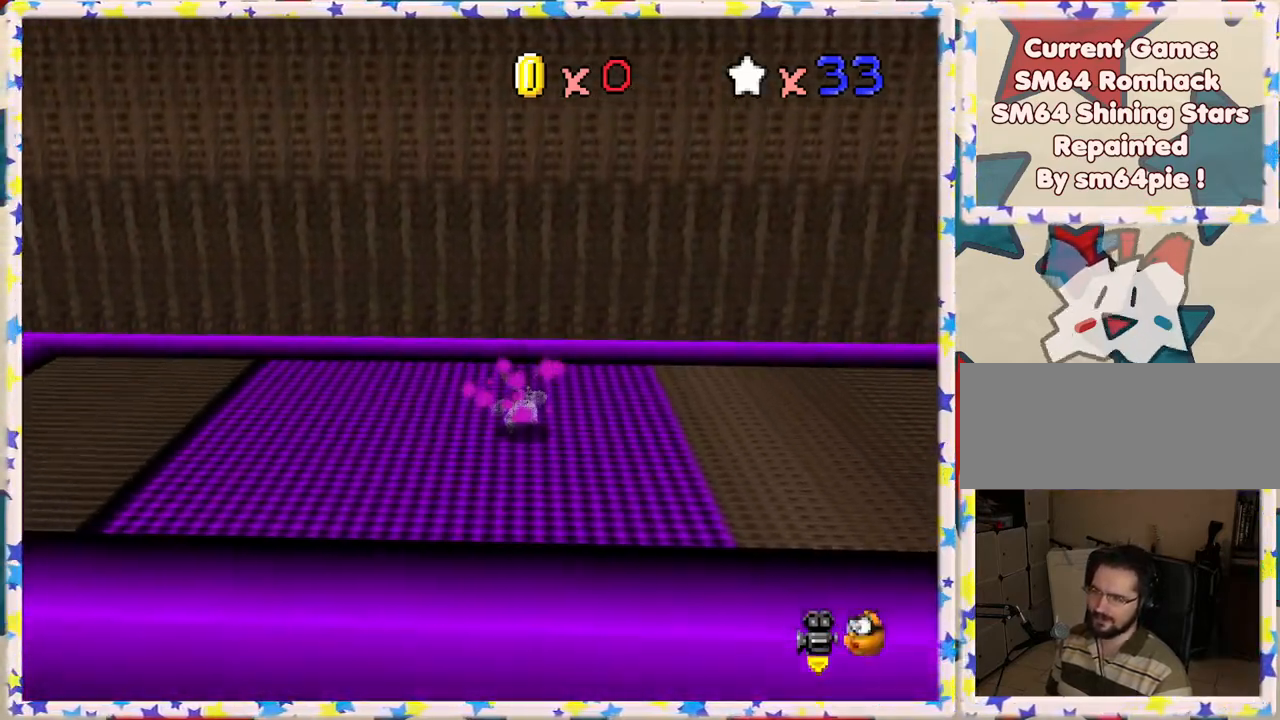
{"buttons": [], "left_stick": "center", "events": []}
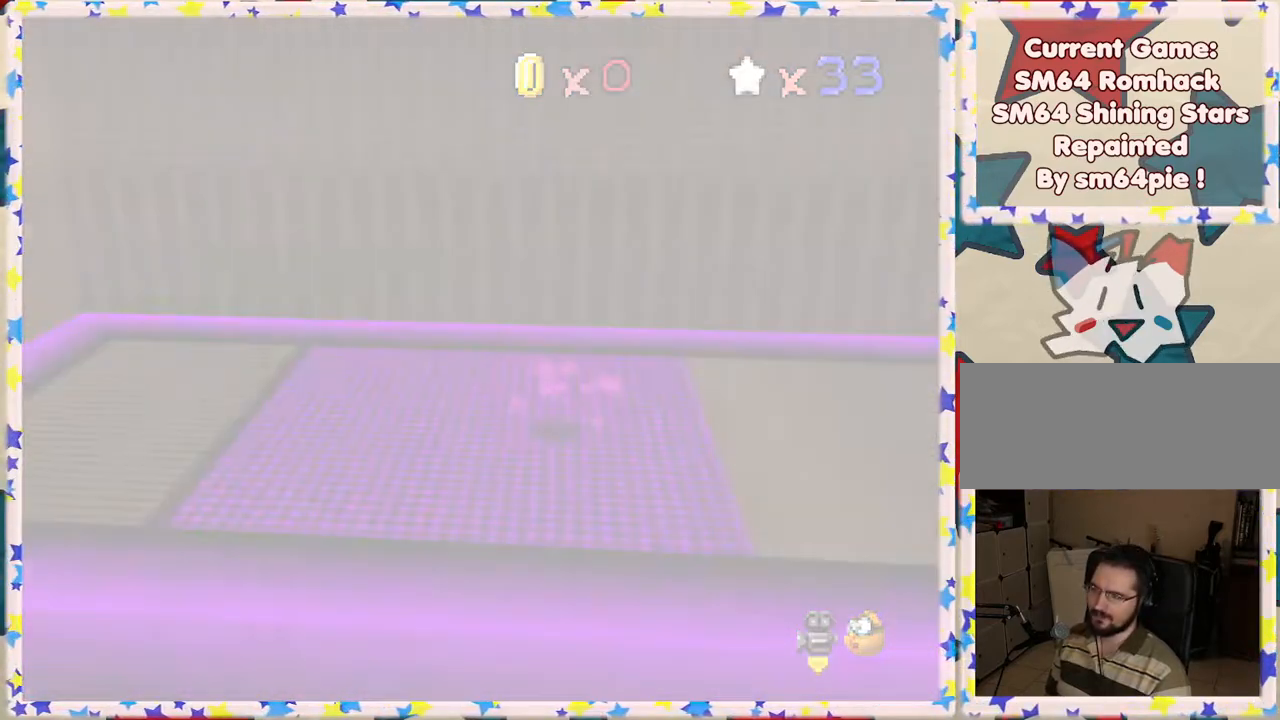
{"buttons": [], "left_stick": "center", "events": [[33, "C_LEFT", "down"], [133, "C_LEFT", "up"]]}
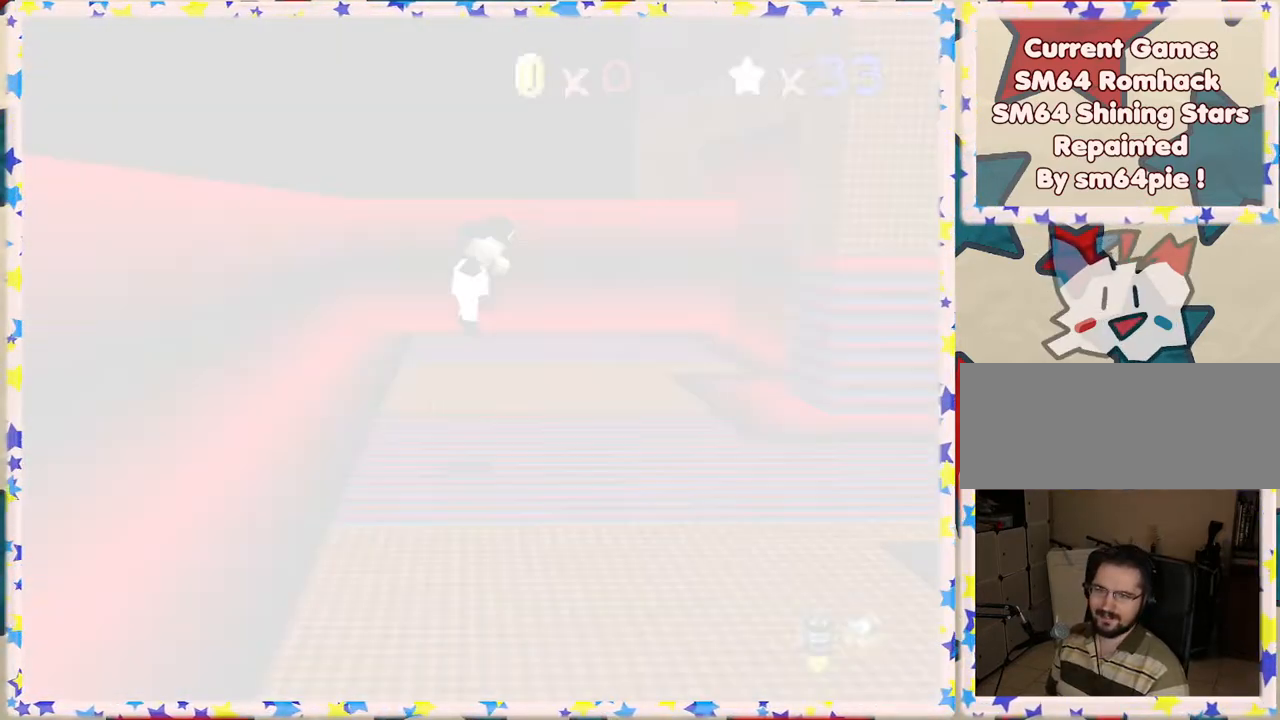
{"buttons": [], "left_stick": "center", "events": []}
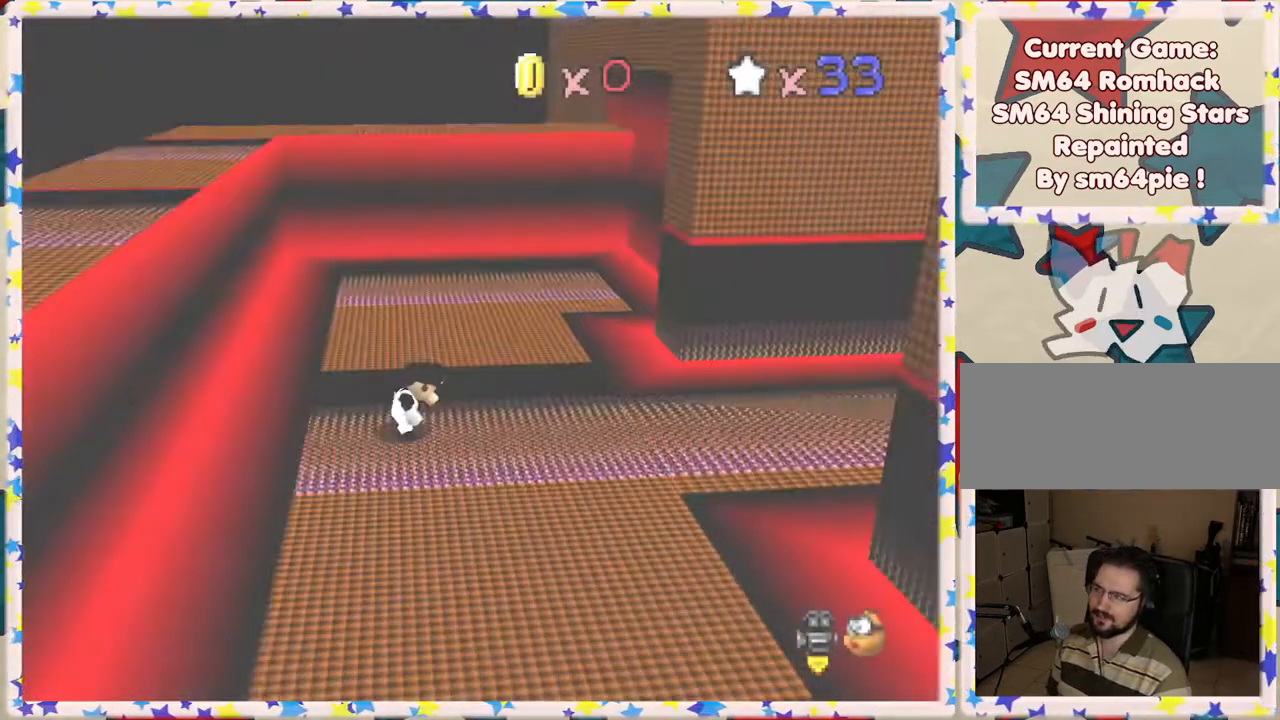
{"buttons": [], "left_stick": "up-right", "events": [[133, "C_LEFT", "down"], [133, "left_stick", "right"], [250, "C_LEFT", "up"], [367, "C_LEFT", "down"], [433, "left_stick", "up-right"], [467, "C_LEFT", "up"]]}
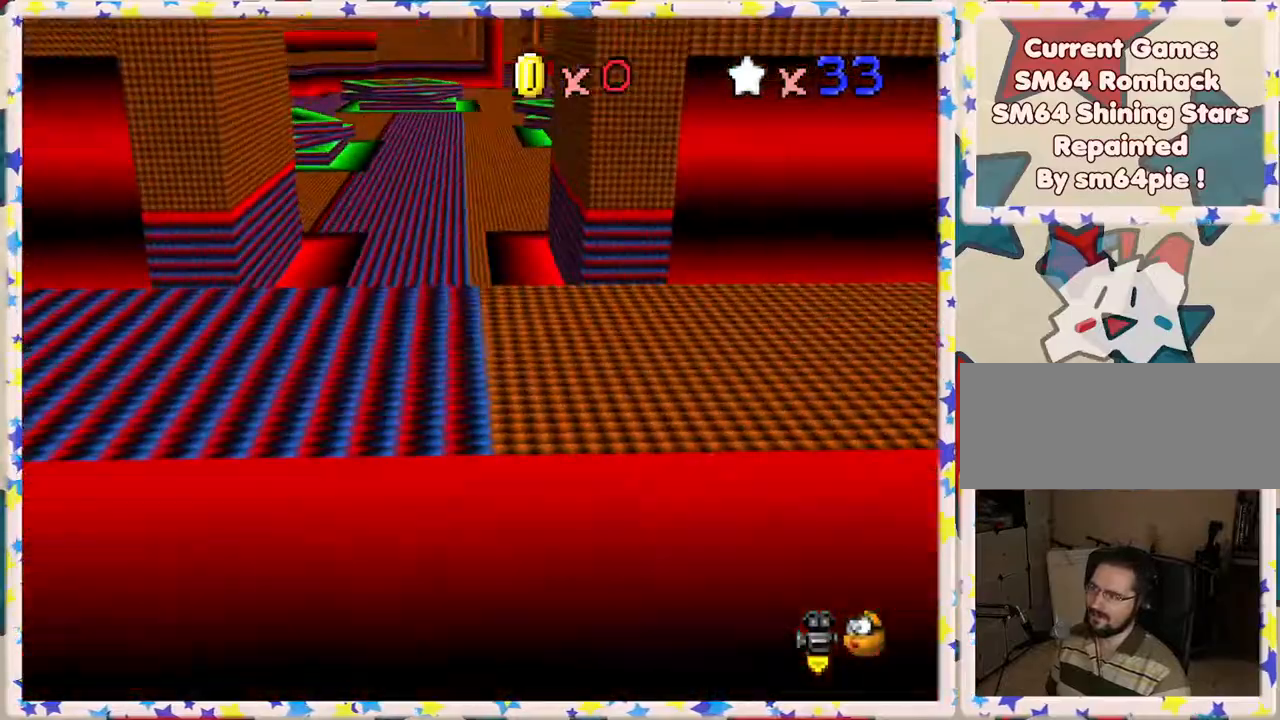
{"buttons": ["A", "Z"], "left_stick": "up", "events": [[133, "left_stick", "up"], [450, "Z", "down"], [483, "A", "down"]]}
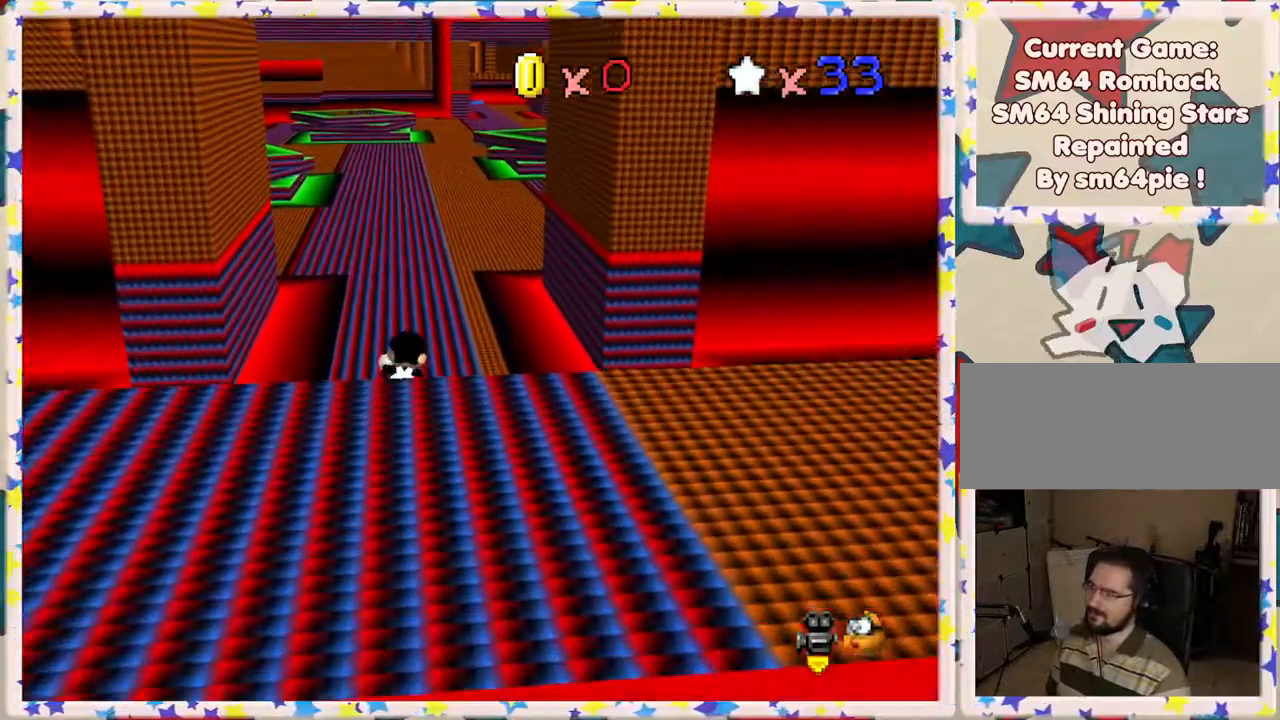
{"buttons": [], "left_stick": "up", "events": [[167, "A", "up"], [250, "left_stick", "up-right"], [267, "Z", "up"], [500, "left_stick", "up"]]}
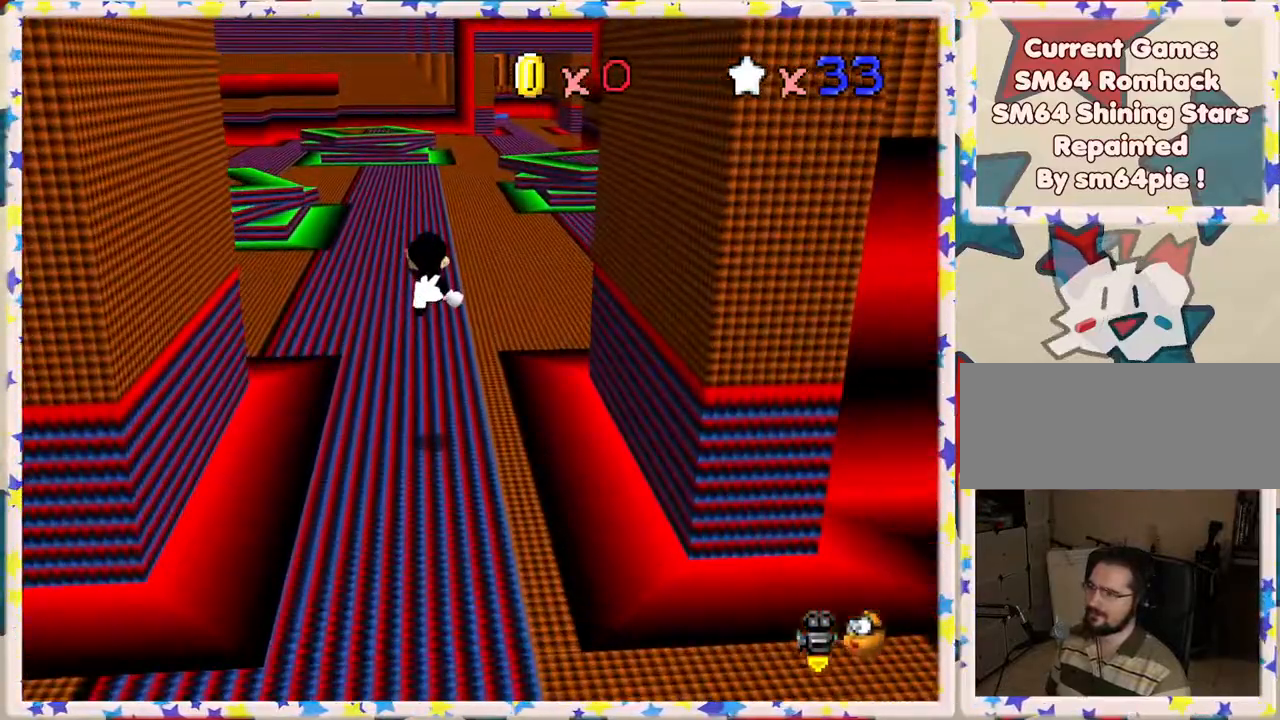
{"buttons": [], "left_stick": "up-left", "events": [[50, "C_LEFT", "down"], [183, "C_LEFT", "up"], [400, "left_stick", "up-left"]]}
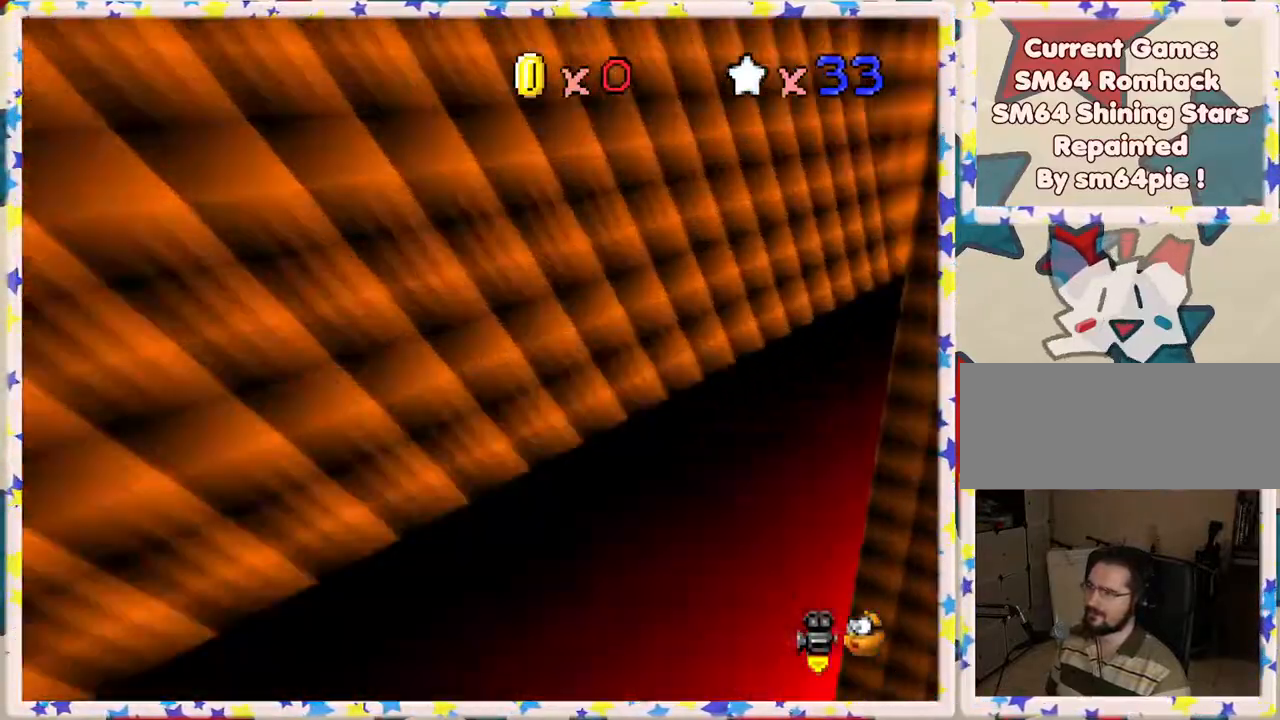
{"buttons": [], "left_stick": "up", "events": [[33, "C_RIGHT", "down"], [83, "left_stick", "up"], [133, "C_RIGHT", "up"]]}
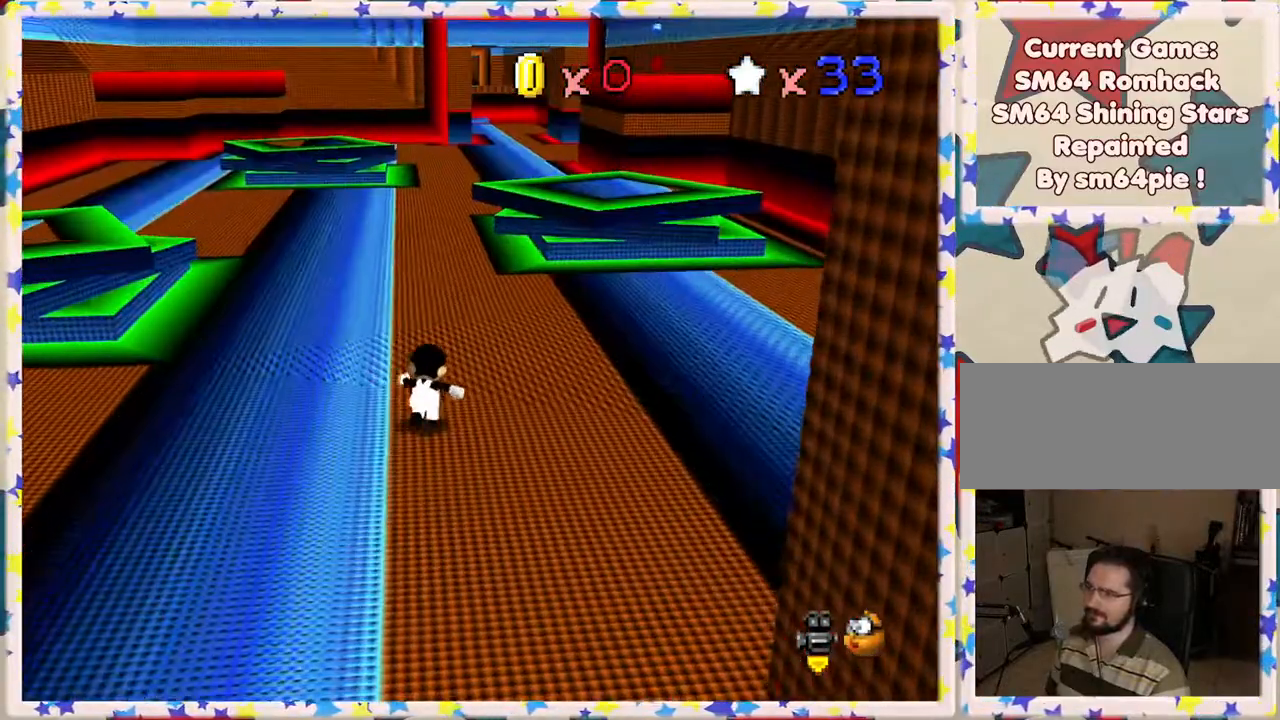
{"buttons": [], "left_stick": "up-right", "events": [[33, "A", "down"], [233, "left_stick", "up-right"], [300, "A", "up"]]}
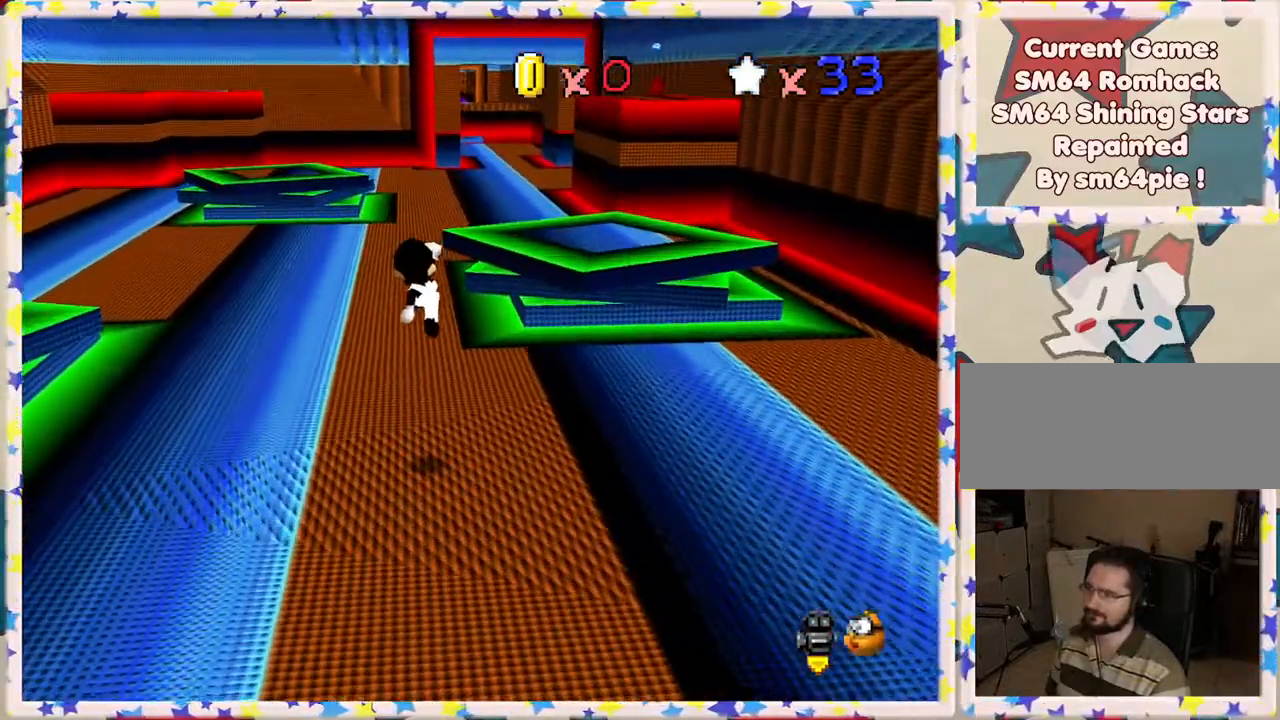
{"buttons": ["A"], "left_stick": "up-right", "events": [[383, "A", "down"]]}
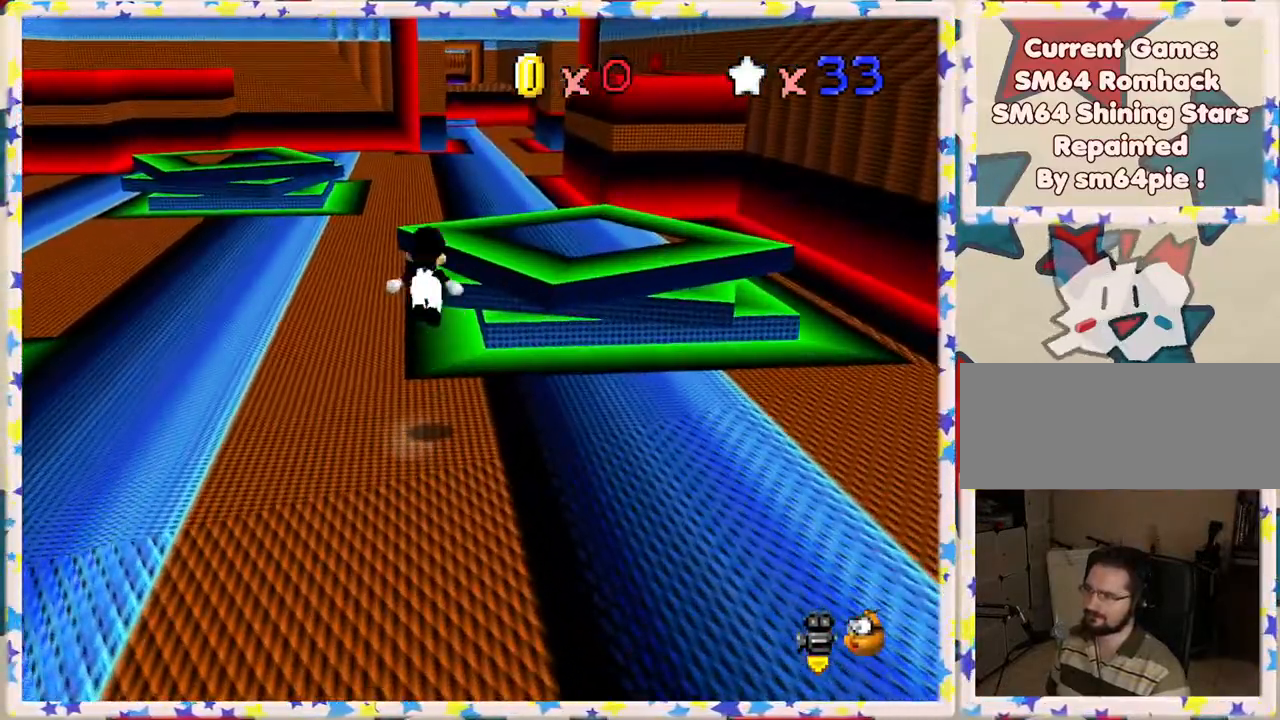
{"buttons": ["A"], "left_stick": "up-right", "events": []}
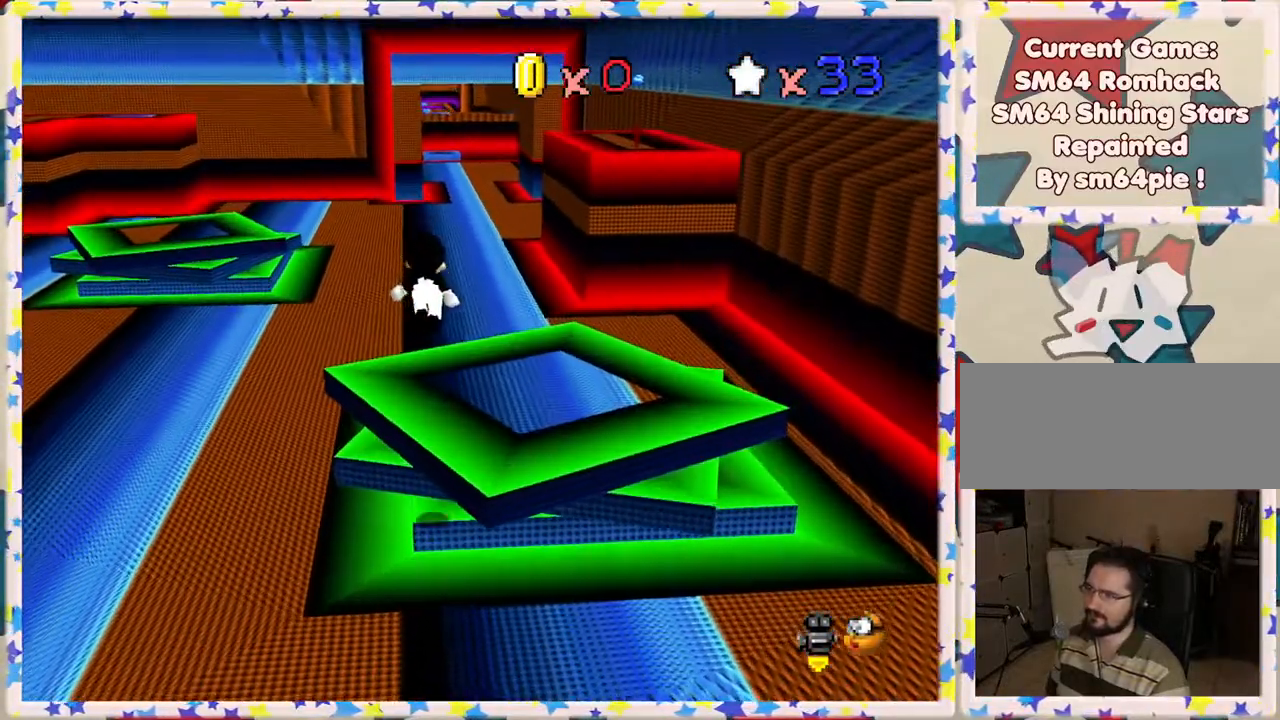
{"buttons": ["A"], "left_stick": "up-right", "events": [[17, "A", "up"], [483, "A", "down"]]}